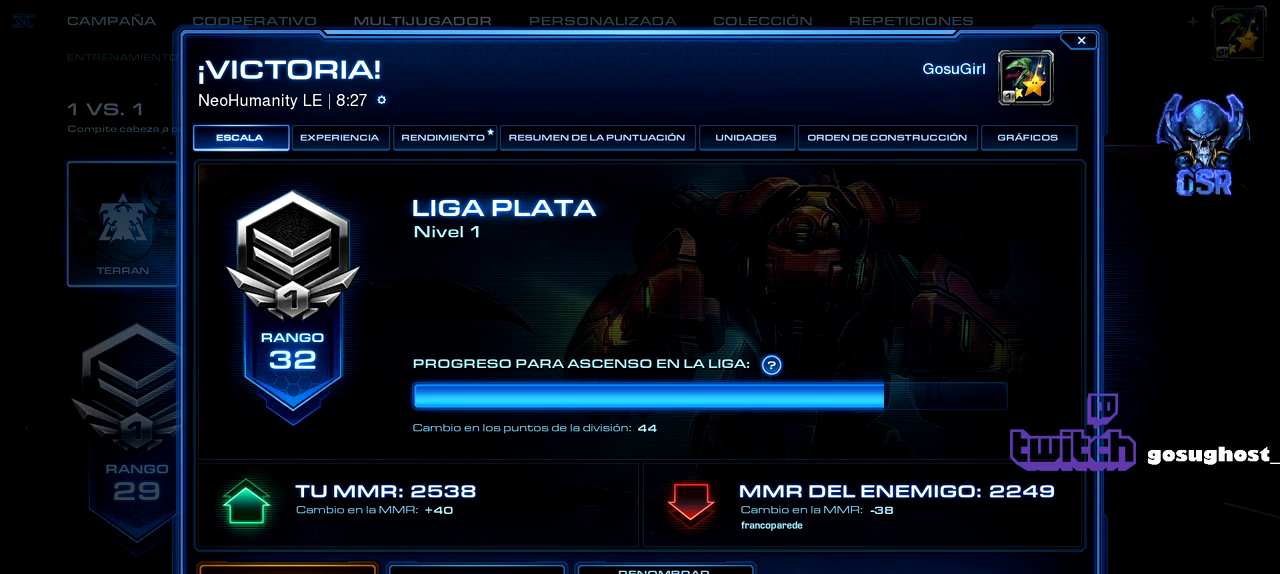
Gameplay with keyboard and mouse; each line is a JSON object with the keys and mouse buttons held at the frame after it. "events" lists presses ("down") and releases ("up") of ".", "/", "0", "1", "2", "3", "4", "5", "6", "7", "8", "9", "a", "alt_l", "alt_r", "b", "backslash", "backspace", "c", "caps_lock", "comma", "ctrl_l", "ctrl_r", "d", "e", "equals", "escape", "f", "f1", "f10", "f11", "f12", "f2", "f3", "f4", "f5", "f6", "f7", "f8", "f9", "g", "h", "i", "j", "k", "l", "lbracket", "m", "minus", "n", "o", "p", "q", "quote", "r", "rbracket", "return", "s", "semicolon", "shift_l", "shift_r", "space", "super_l", "super_r", "t", "tab", "tilde", "u", "v", "w", "x", "y", "z", "mouse_left", "mouse_wheel" and "mouse_right" between this image and that frame as [ms after this image, input, new state], when the widget could be followed in between. "mouse_left", "mouse_wheel", "mouse_right" = the "left", "wheel", "right" buttons of the "mouse" list. No other keys are recorded. "wheel" means that the mouse wheel is clicked or scrolled. Not read: mouse_move.
{"keys": [], "mouse": [], "events": [[150, "mouse_left", "down"], [267, "mouse_left", "up"]]}
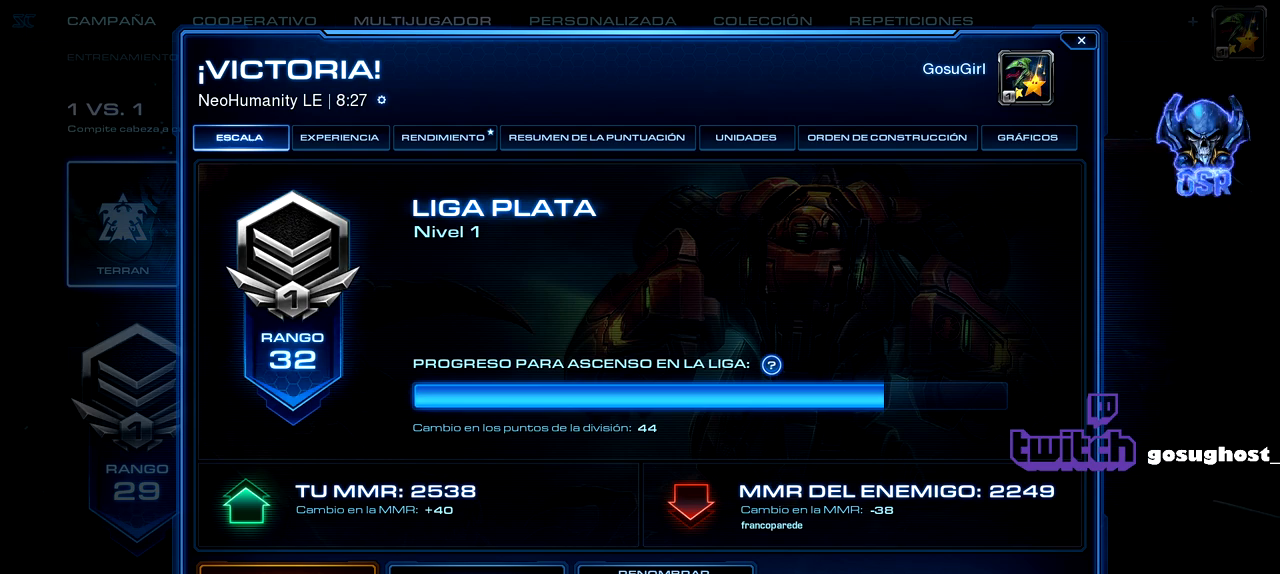
{"keys": [], "mouse": [], "events": [[233, "mouse_left", "down"], [300, "mouse_left", "up"]]}
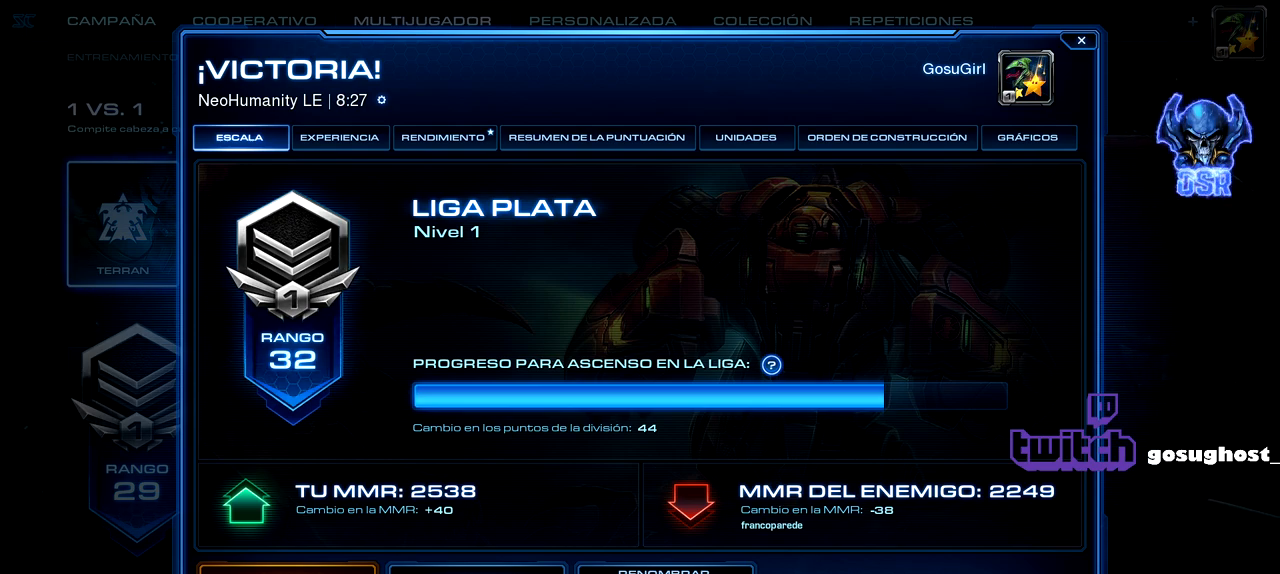
{"keys": [], "mouse": [], "events": [[433, "mouse_left", "down"], [500, "mouse_left", "up"]]}
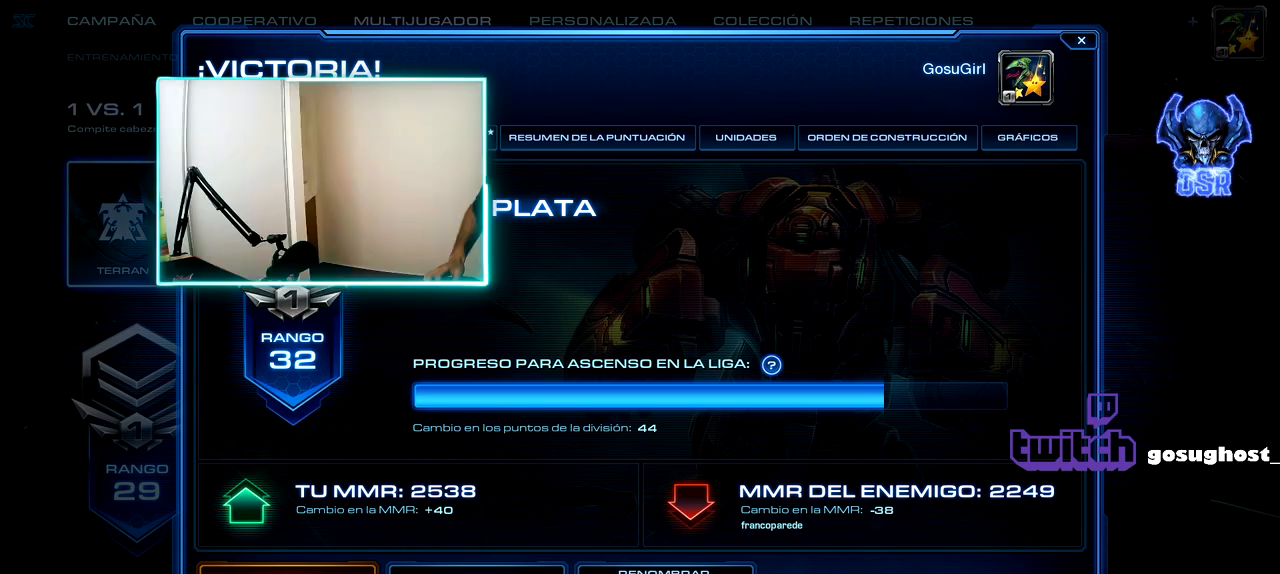
{"keys": [], "mouse": [], "events": []}
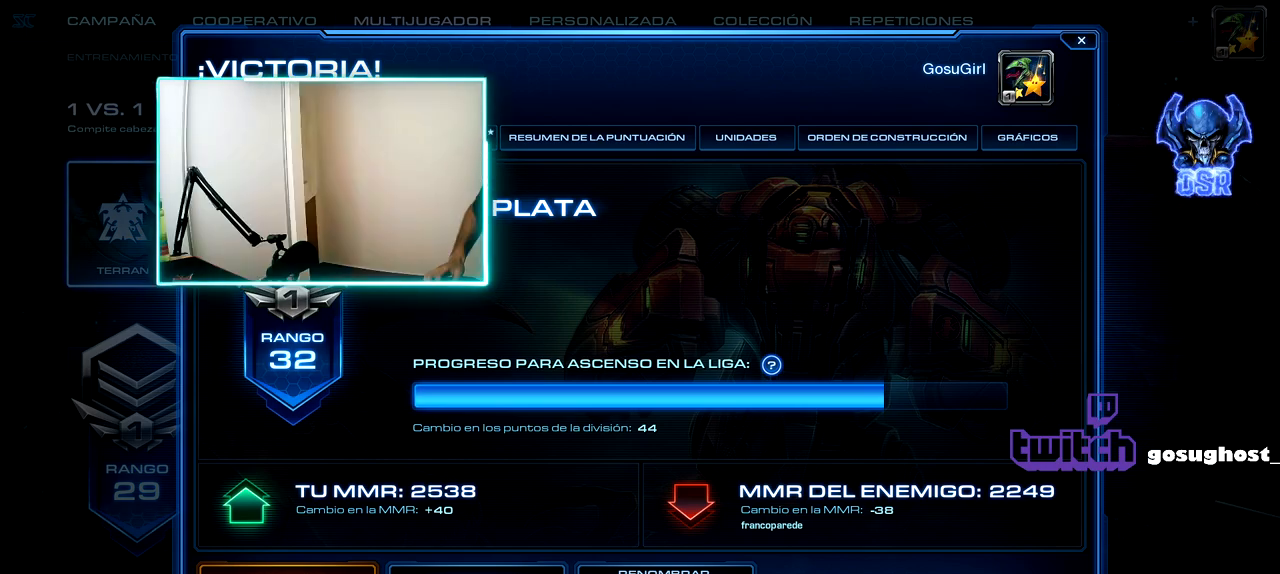
{"keys": [], "mouse": ["left"], "events": [[383, "mouse_left", "down"]]}
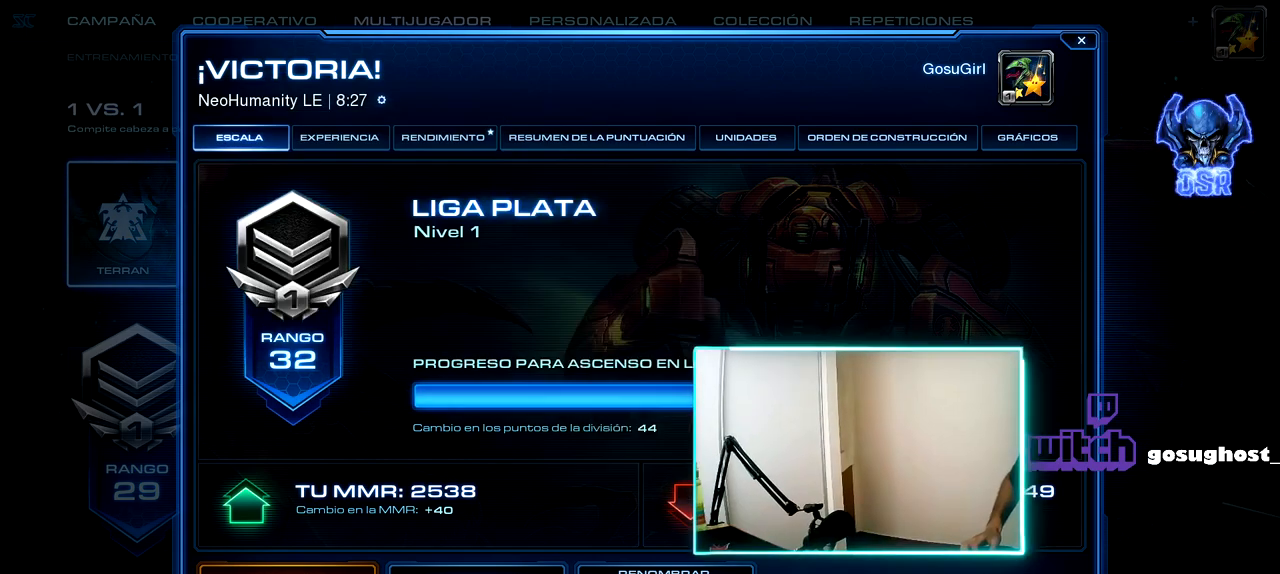
{"keys": [], "mouse": ["left"], "events": []}
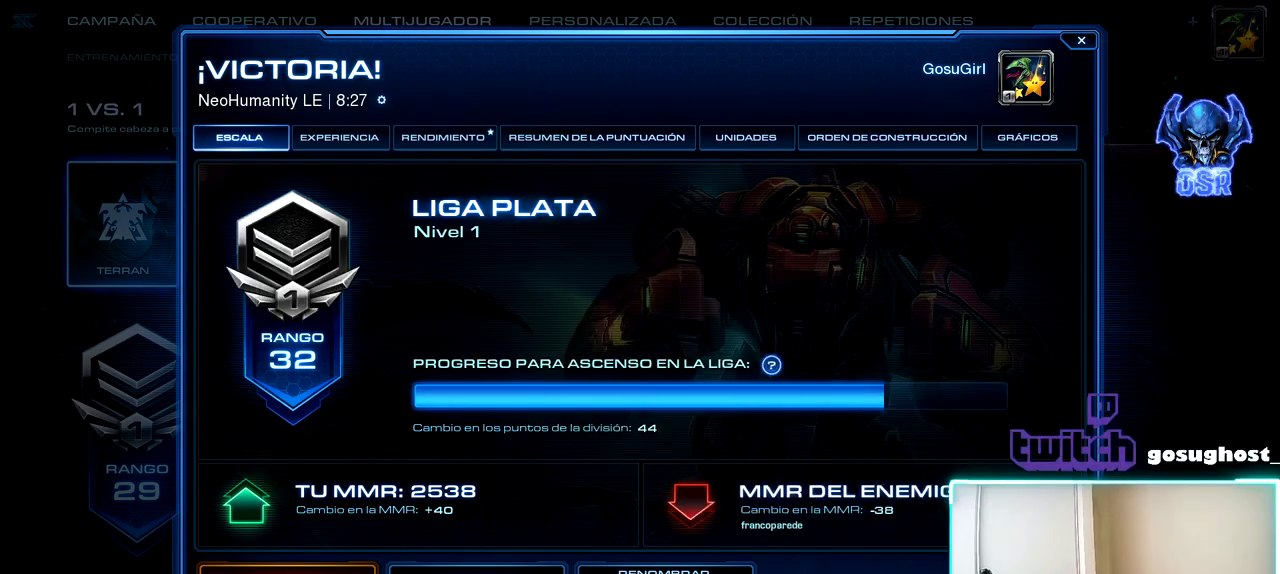
{"keys": [], "mouse": ["left"], "events": []}
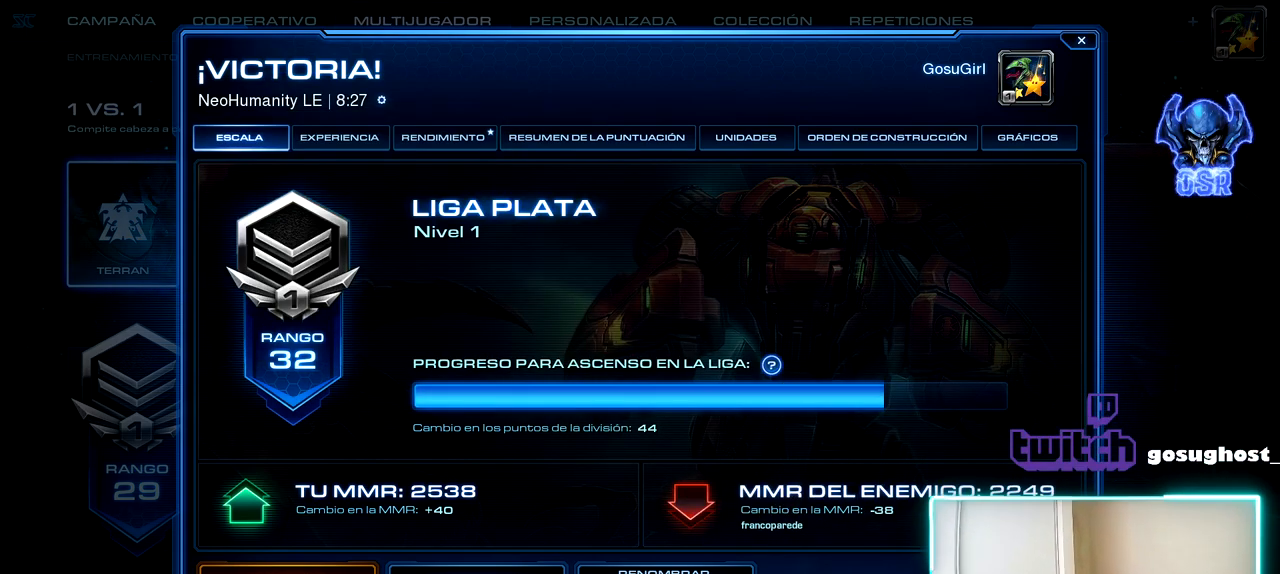
{"keys": [], "mouse": ["left"], "events": []}
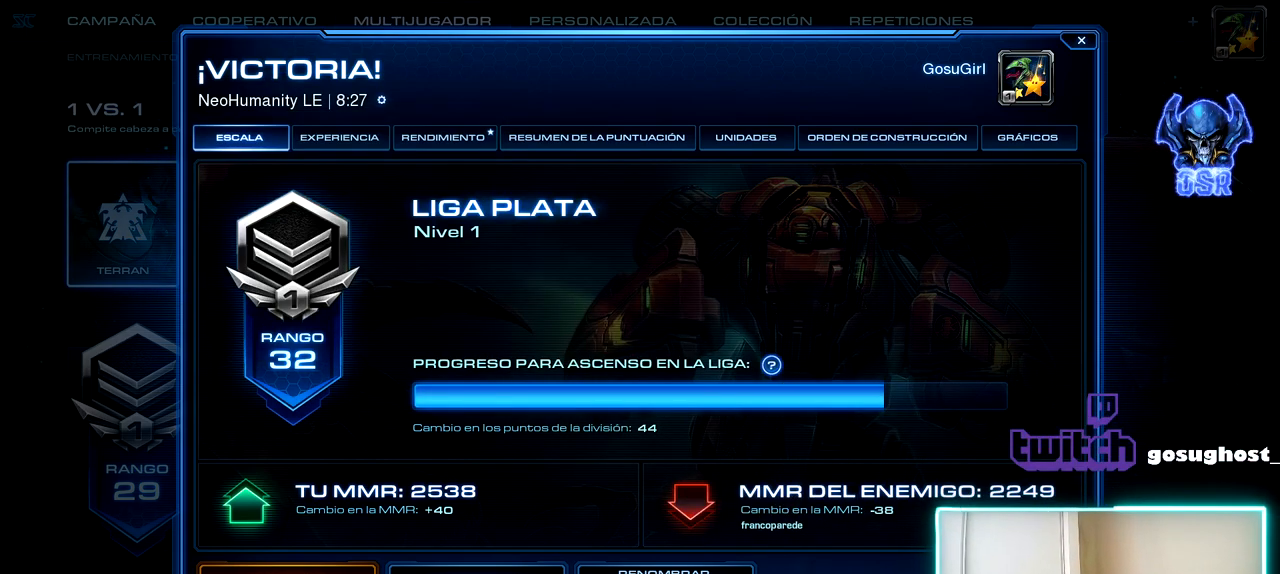
{"keys": [], "mouse": ["left"], "events": []}
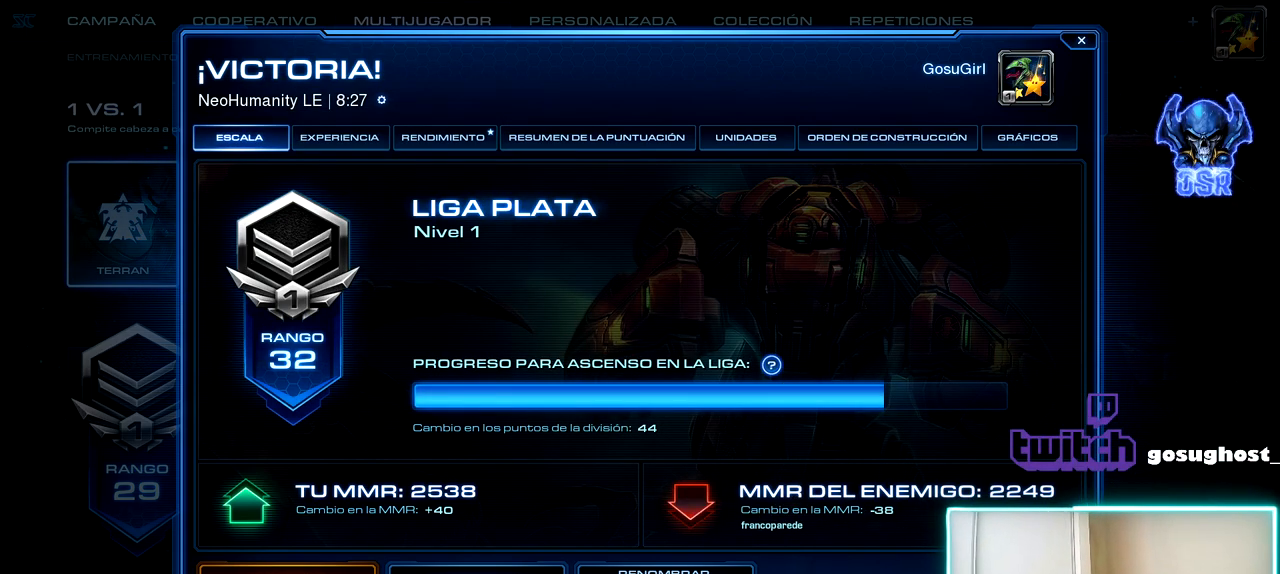
{"keys": [], "mouse": ["left"], "events": []}
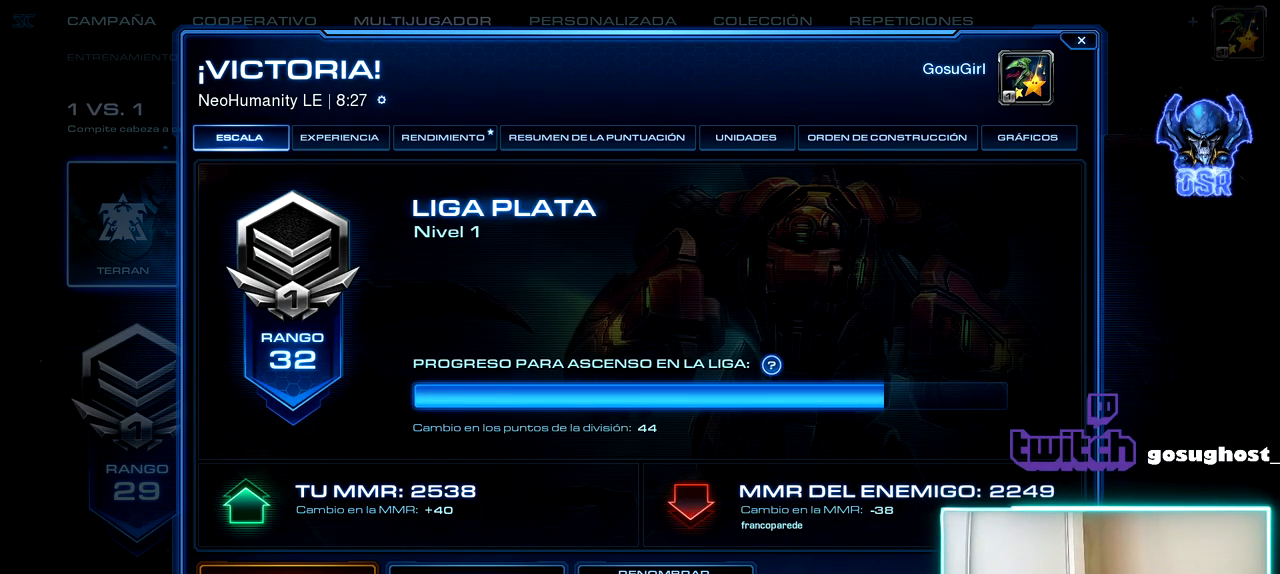
{"keys": [], "mouse": ["left"], "events": []}
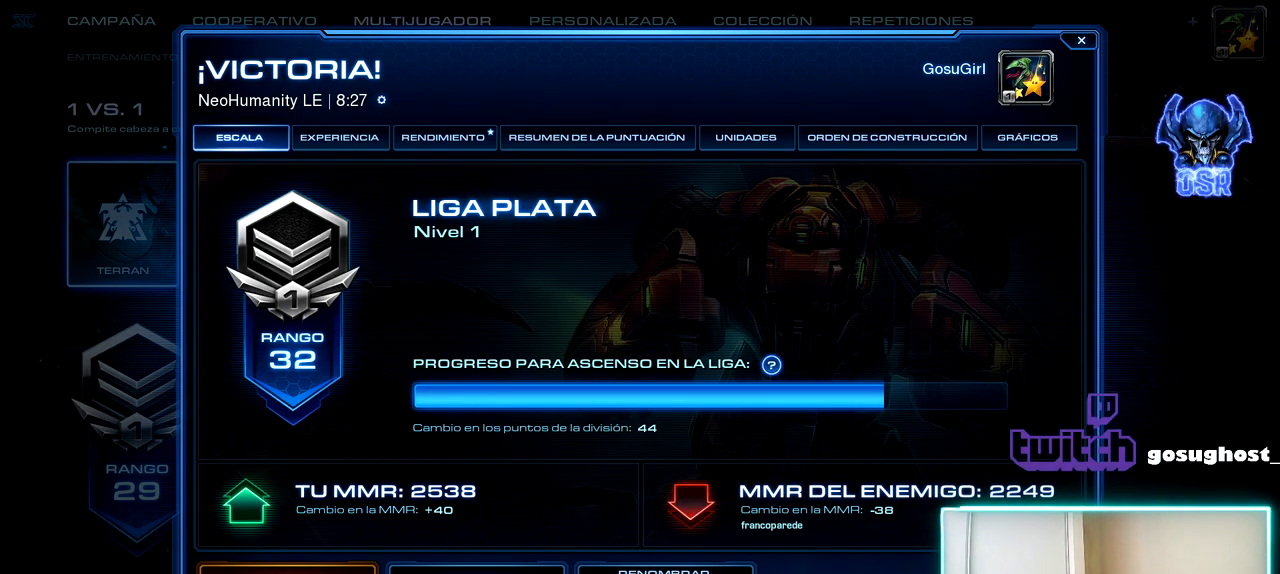
{"keys": [], "mouse": ["left"], "events": []}
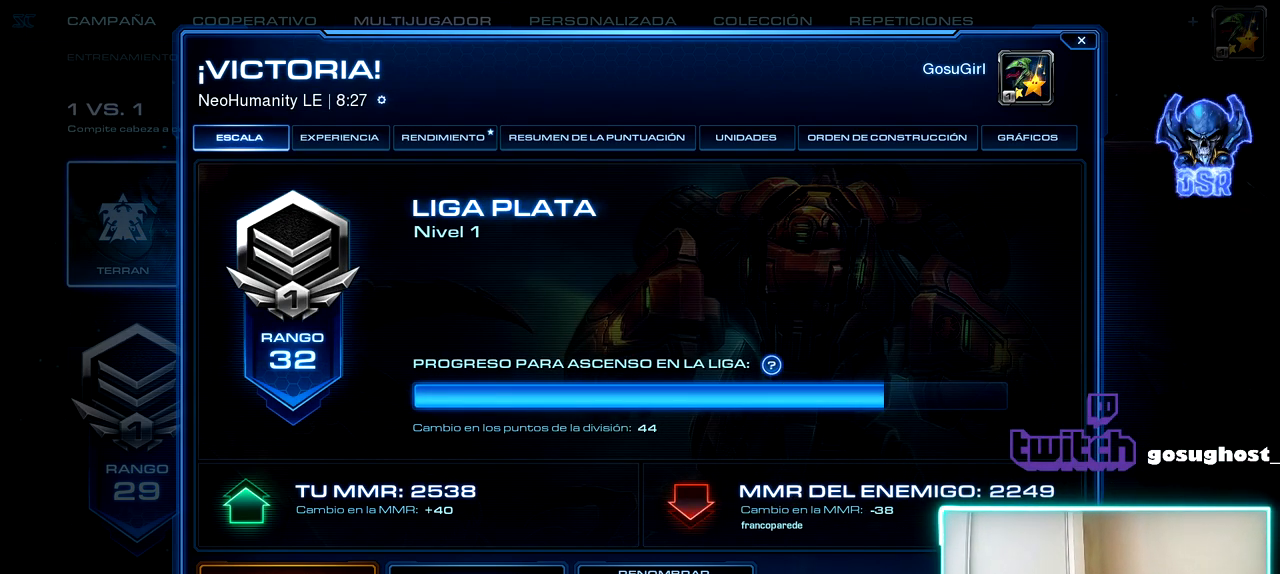
{"keys": [], "mouse": [], "events": [[267, "mouse_left", "up"]]}
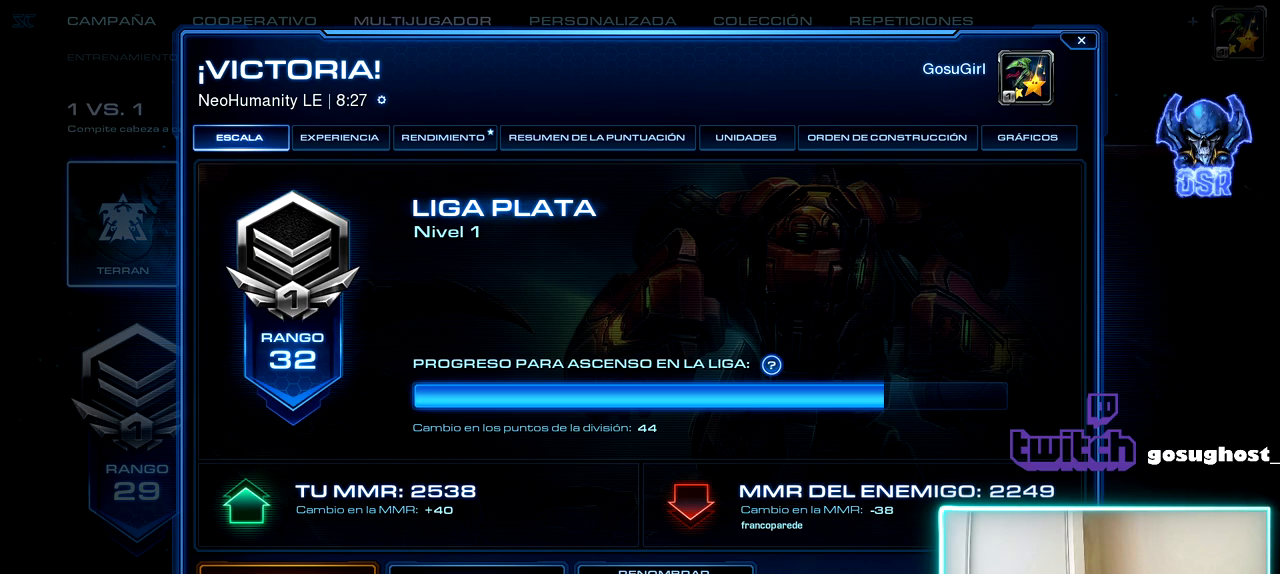
{"keys": [], "mouse": [], "events": []}
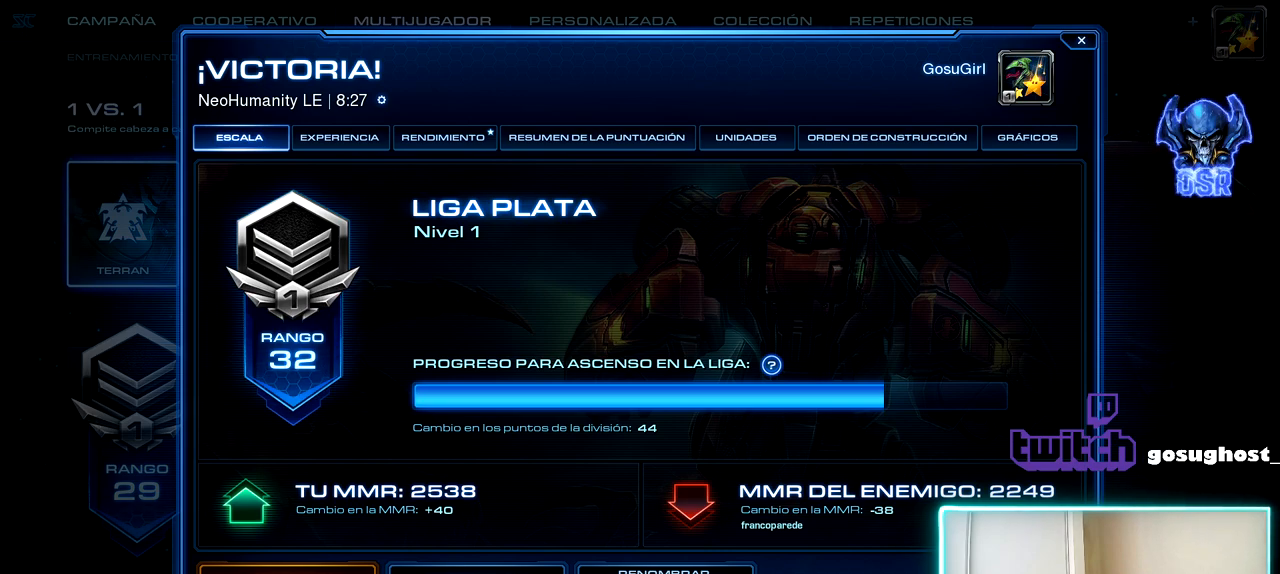
{"keys": [], "mouse": [], "events": [[350, "mouse_left", "down"], [433, "mouse_left", "up"]]}
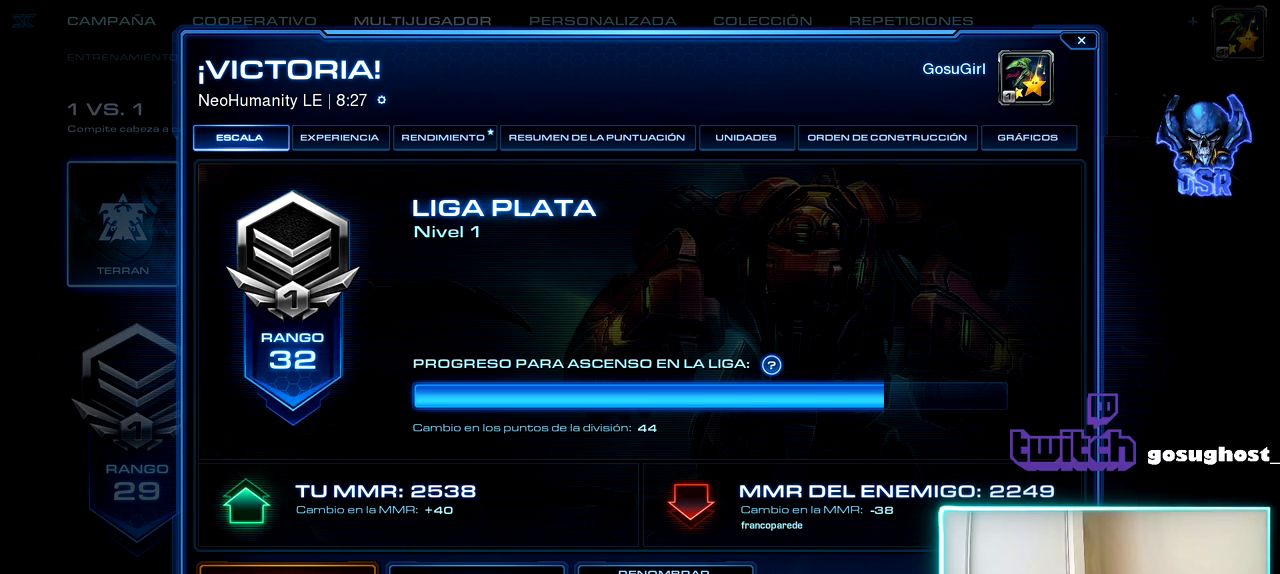
{"keys": [], "mouse": [], "events": [[200, "mouse_left", "down"], [250, "mouse_left", "up"]]}
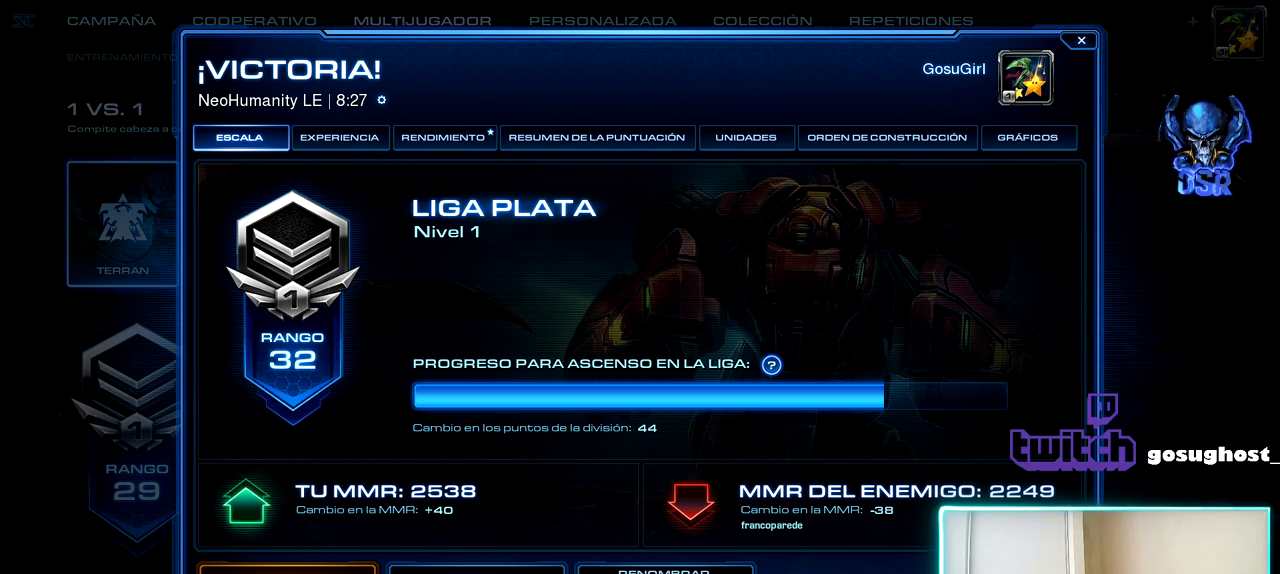
{"keys": [], "mouse": [], "events": []}
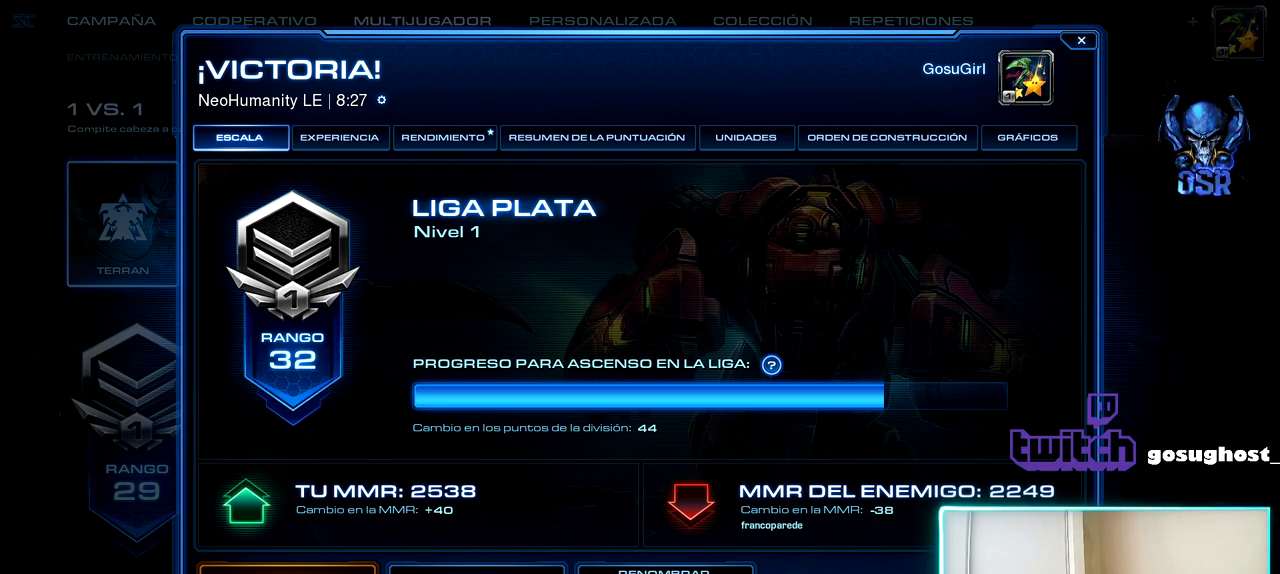
{"keys": [], "mouse": [], "events": []}
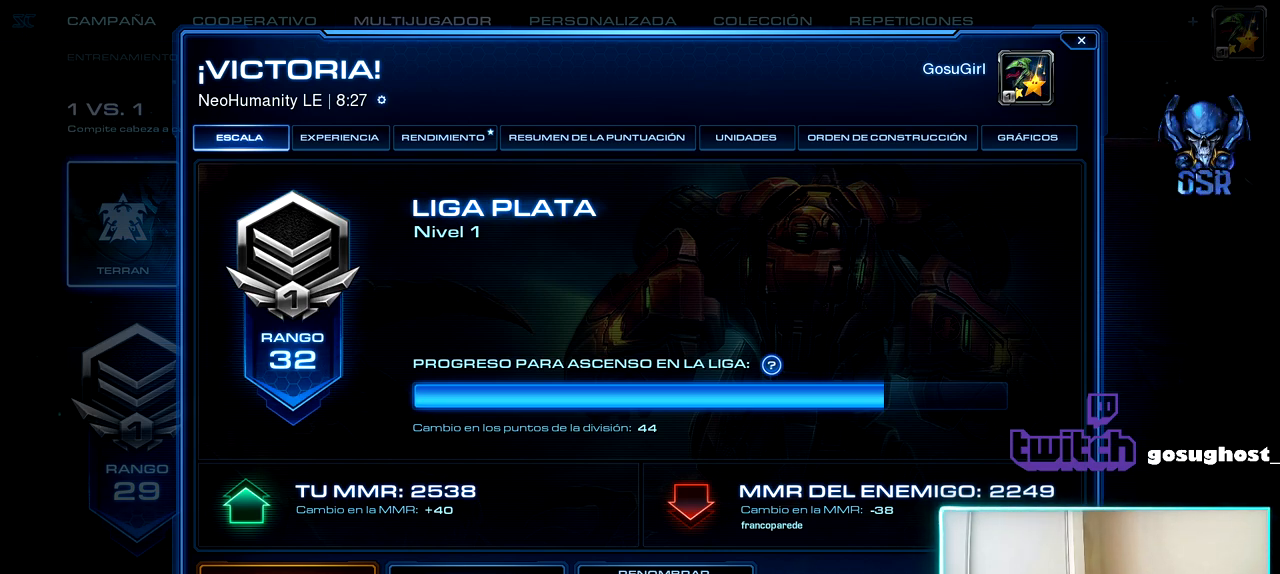
{"keys": [], "mouse": [], "events": [[383, "mouse_left", "down"], [467, "mouse_left", "up"]]}
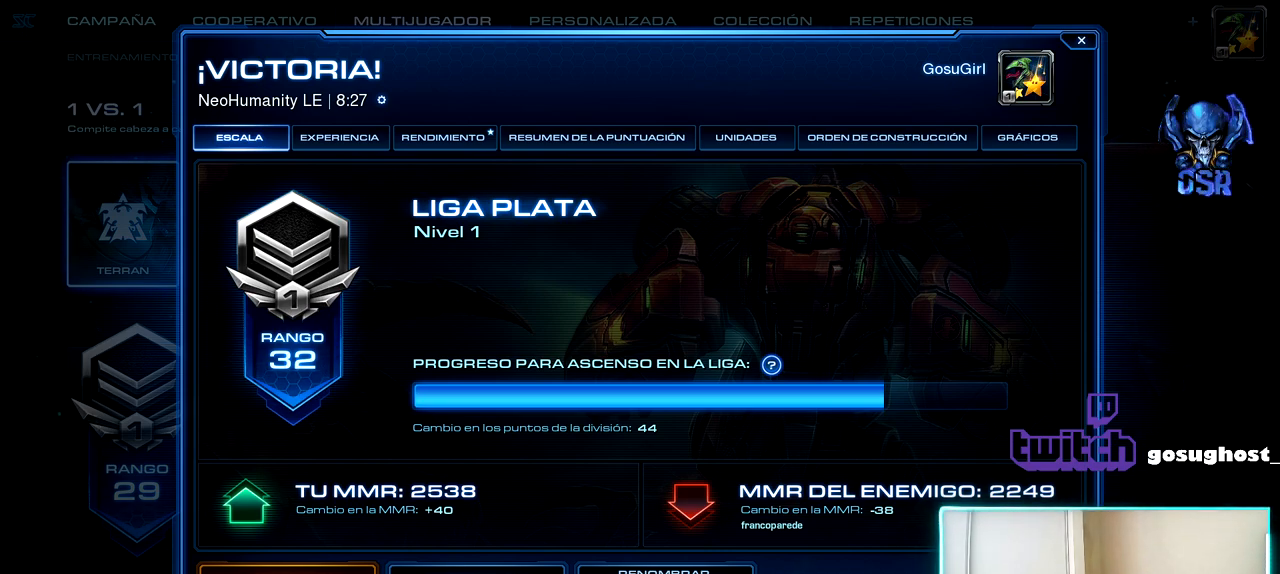
{"keys": [], "mouse": [], "events": []}
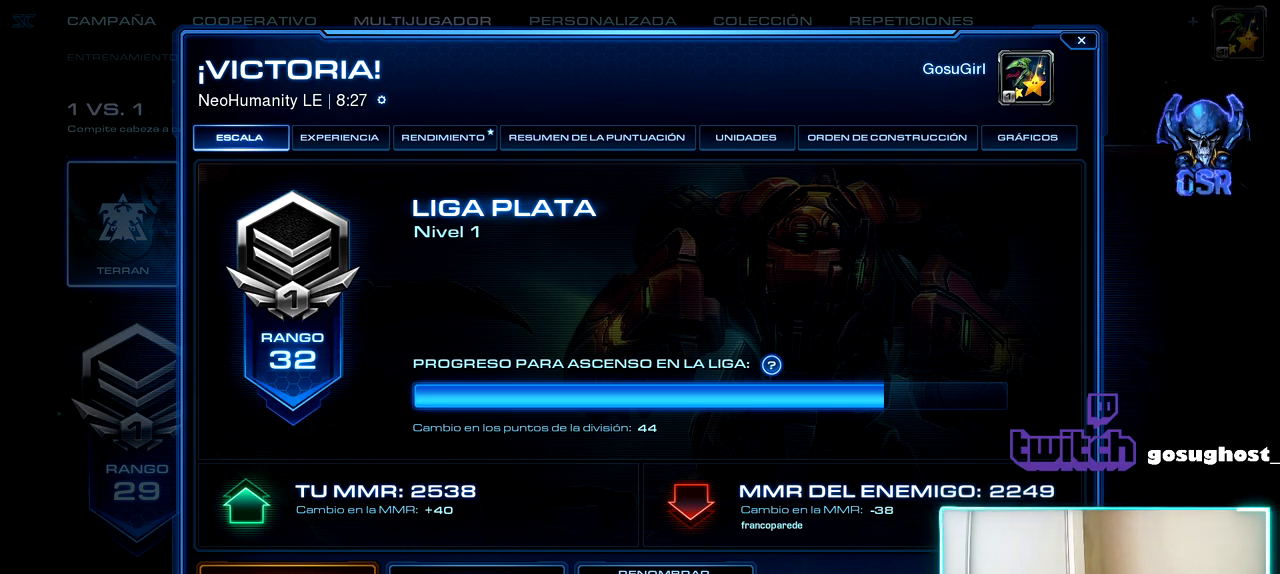
{"keys": [], "mouse": [], "events": []}
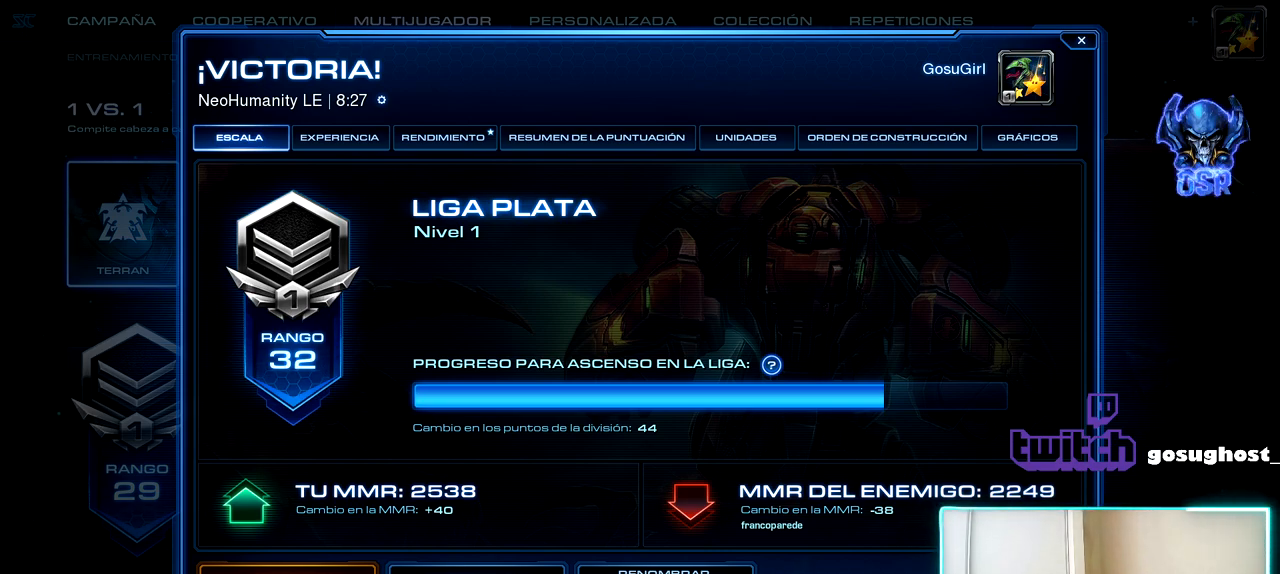
{"keys": [], "mouse": [], "events": []}